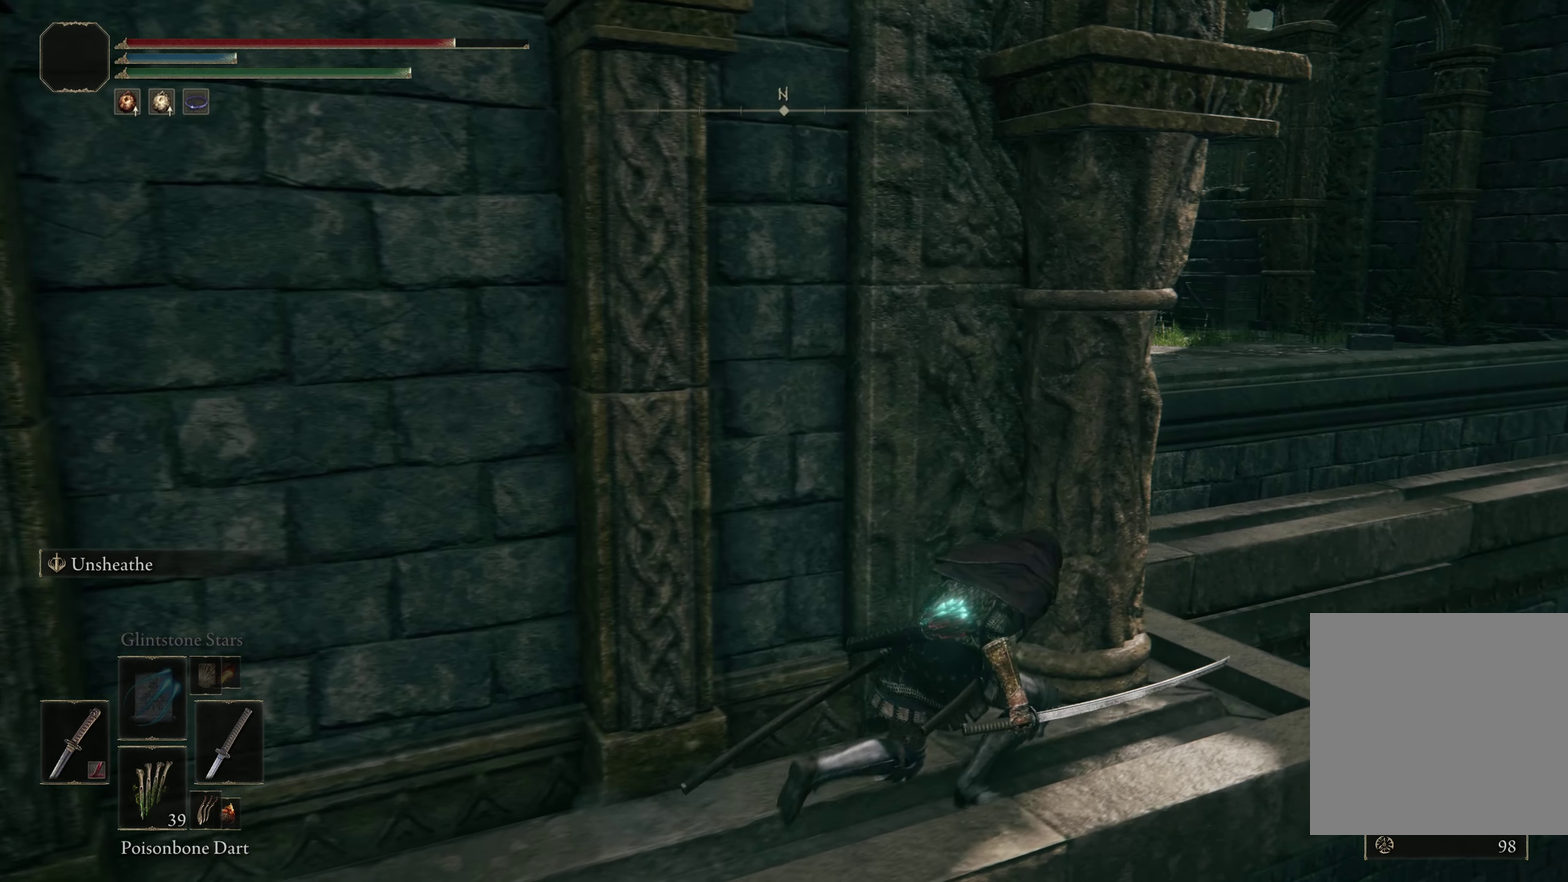
Gameplay with a controller (Xbox layout); each line is a JSON object with the inputs held at the frame after it (dt_ms = milliseconds from this image to that frame). "events" lists button and stick changes between this image and that frame as [ms after this image, input, new state], when the widget could be followed in between. Not read: R2.
{"dt_ms": 200, "buttons": [], "left_stick": "up-right", "right_stick": "center", "events": []}
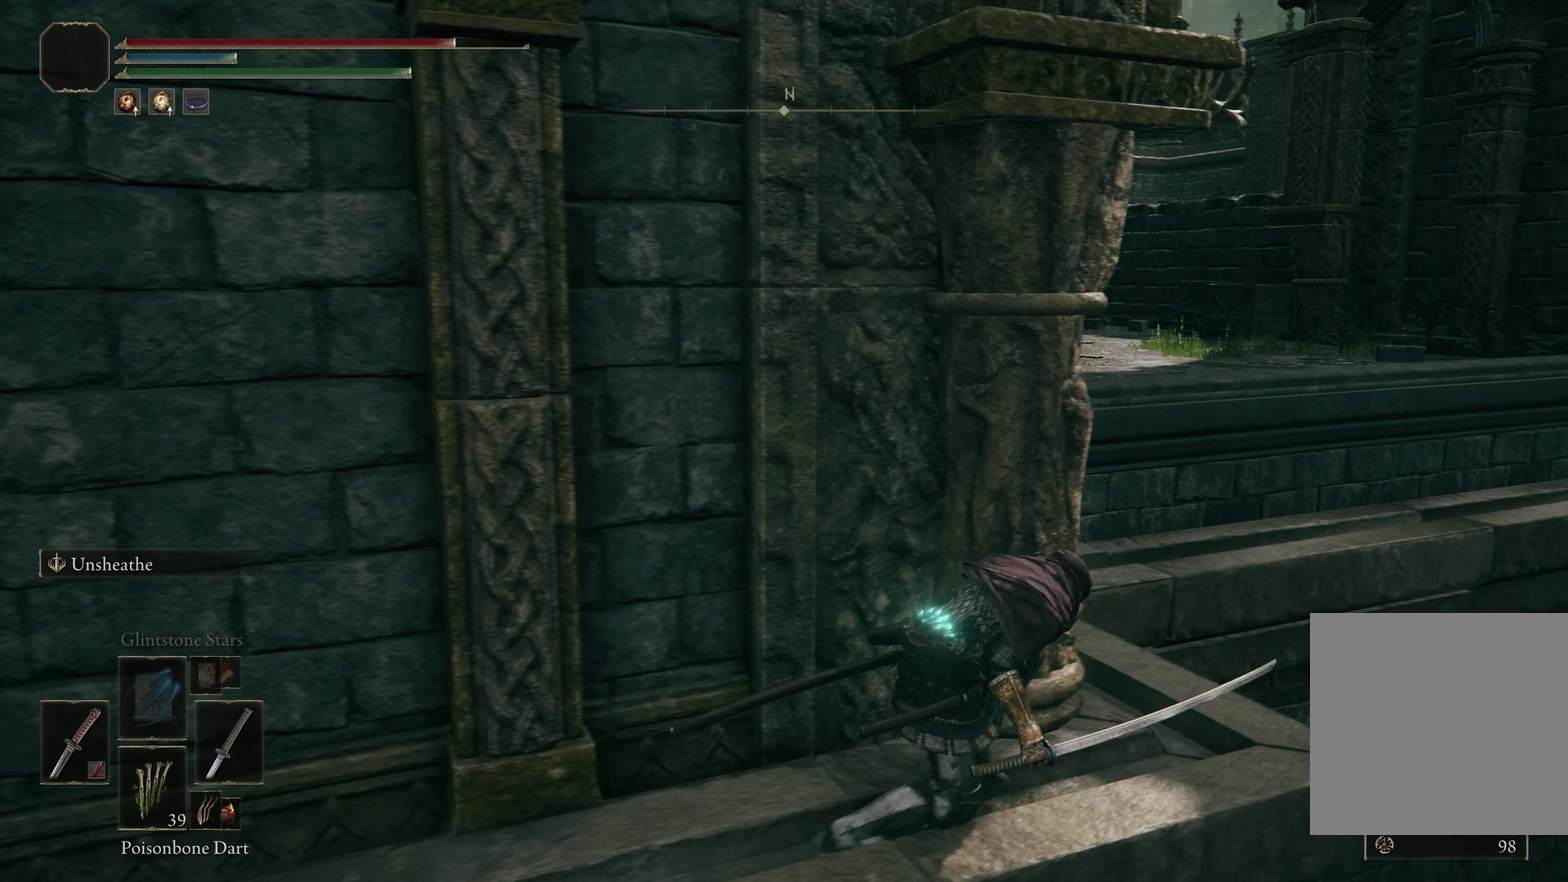
{"dt_ms": 300, "buttons": [], "left_stick": "up", "right_stick": "left"}
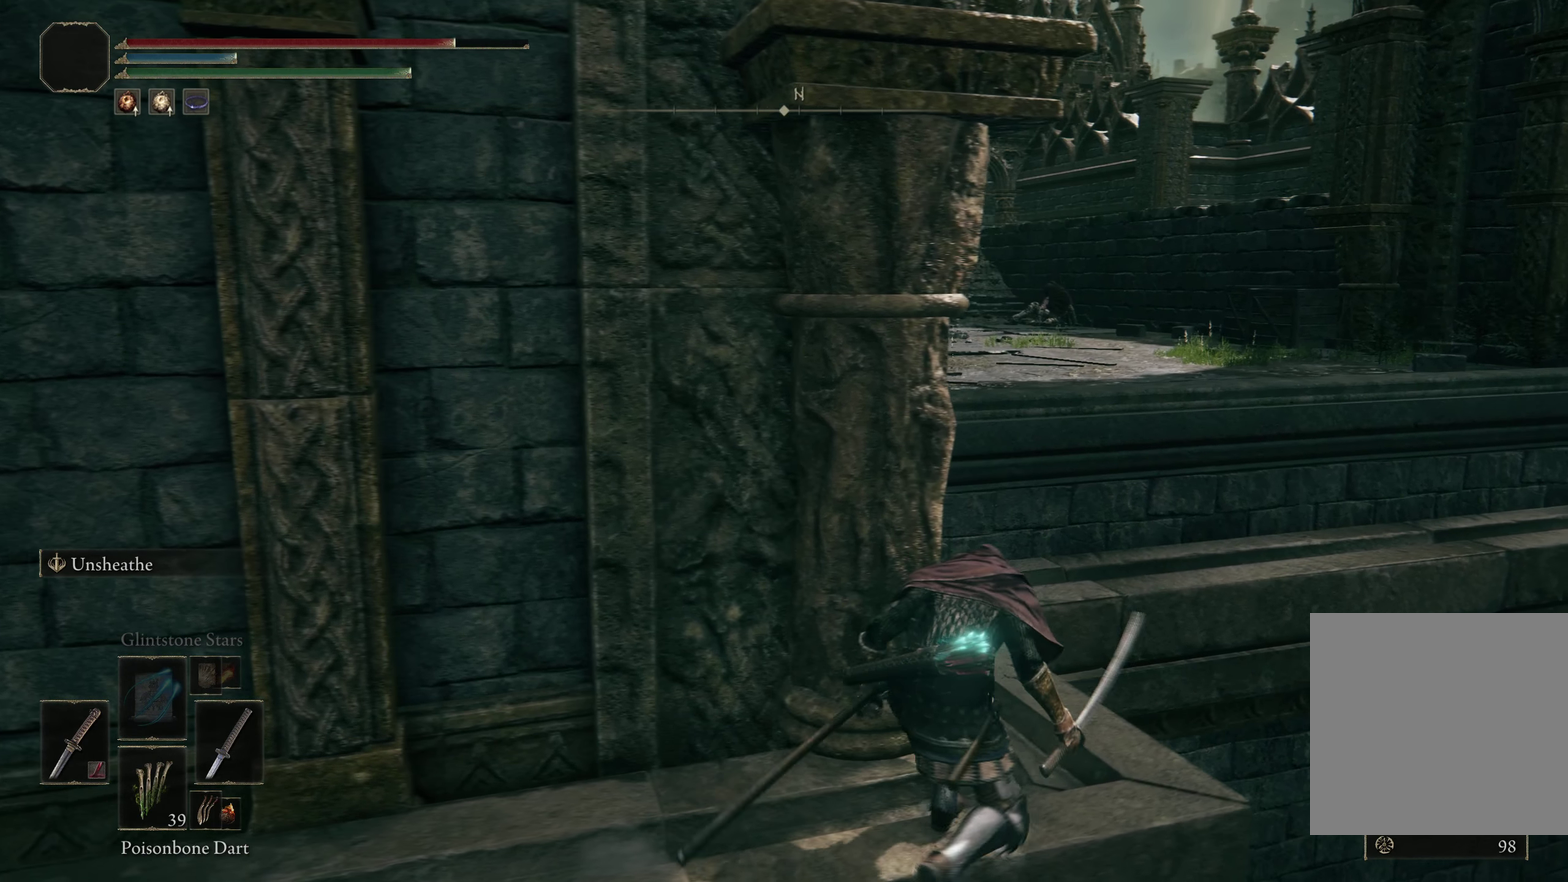
{"dt_ms": 400, "buttons": [], "left_stick": "up", "right_stick": "left"}
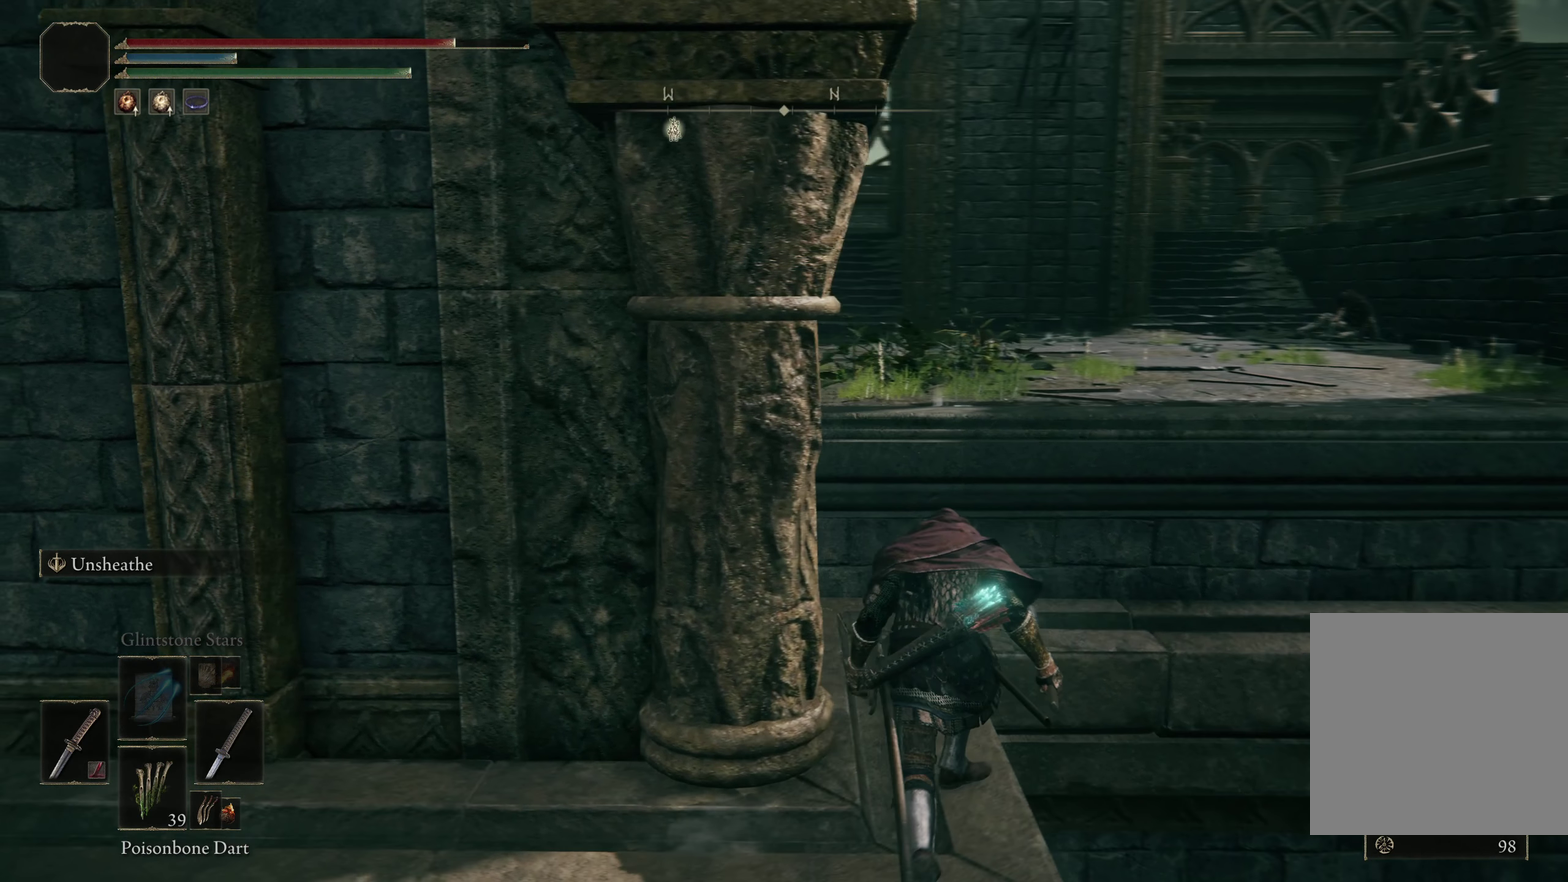
{"dt_ms": 300, "buttons": [], "left_stick": "up", "right_stick": "center", "events": [[83, "left_stick", "up-left"], [192, "right_stick", "center"], [225, "left_stick", "up"]]}
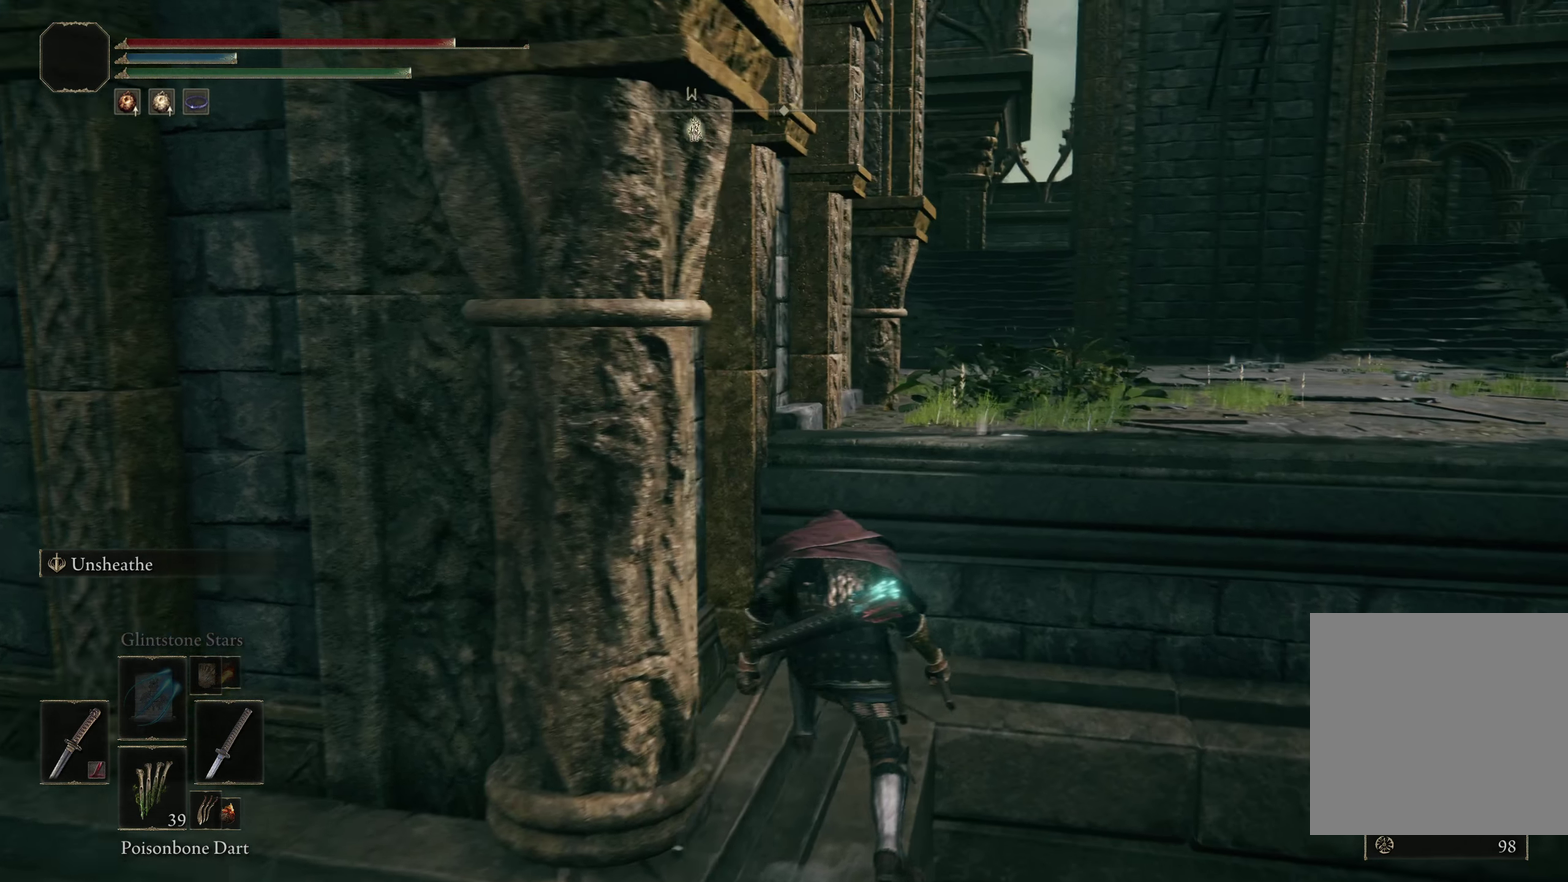
{"dt_ms": 200, "buttons": [], "left_stick": "up", "right_stick": "center", "events": []}
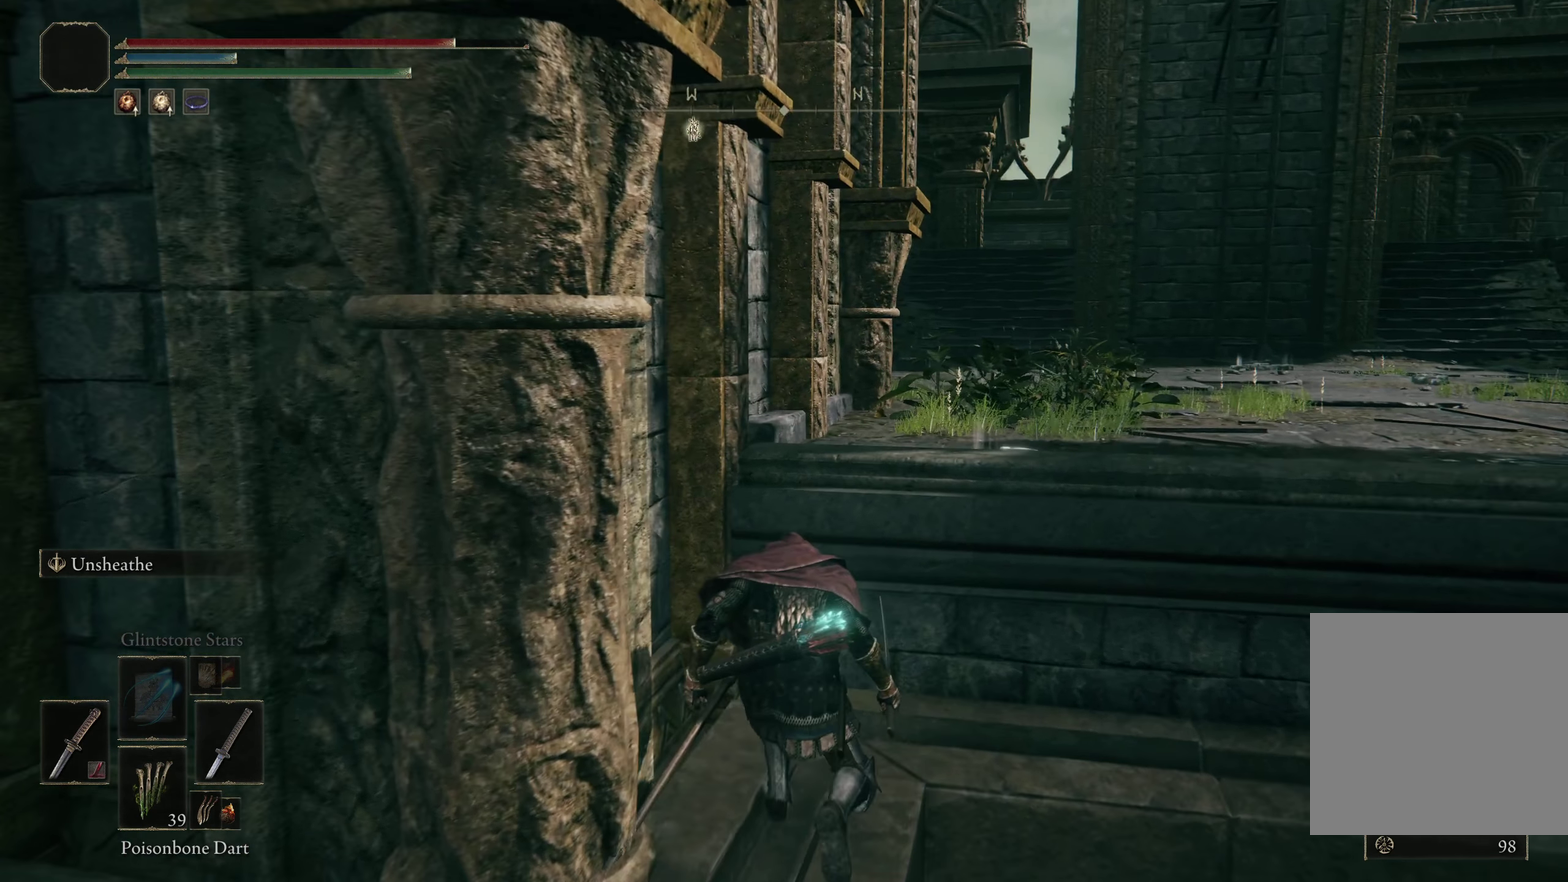
{"dt_ms": 400, "buttons": [], "left_stick": "up-right", "right_stick": "center", "events": [[175, "left_stick", "up-right"]]}
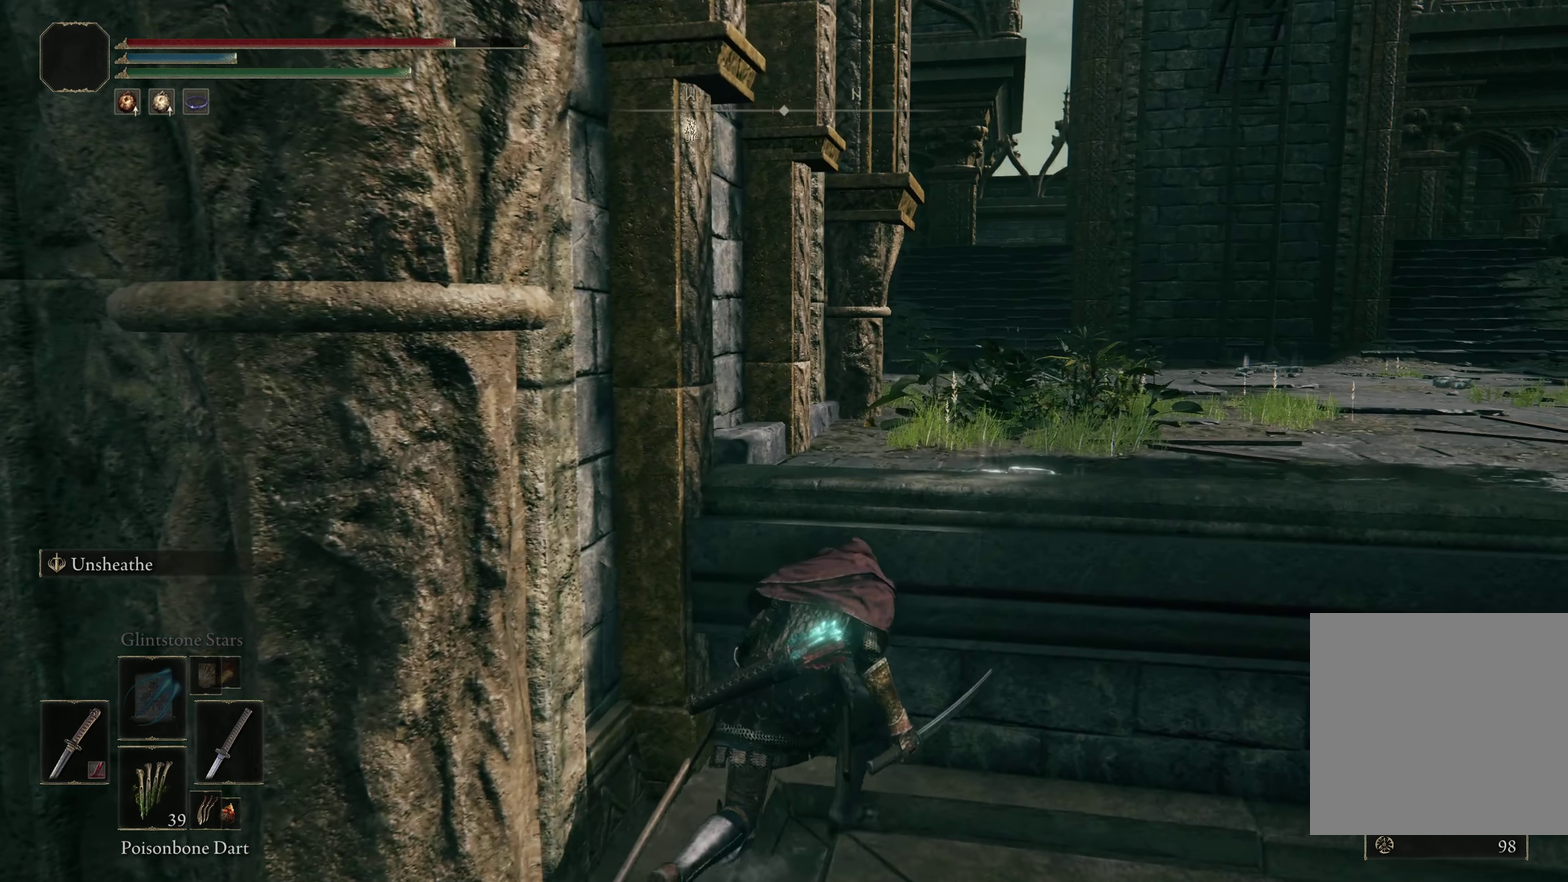
{"dt_ms": 400, "buttons": ["A"], "left_stick": "center", "right_stick": "center", "events": [[125, "left_stick", "center"], [325, "A", "down"]]}
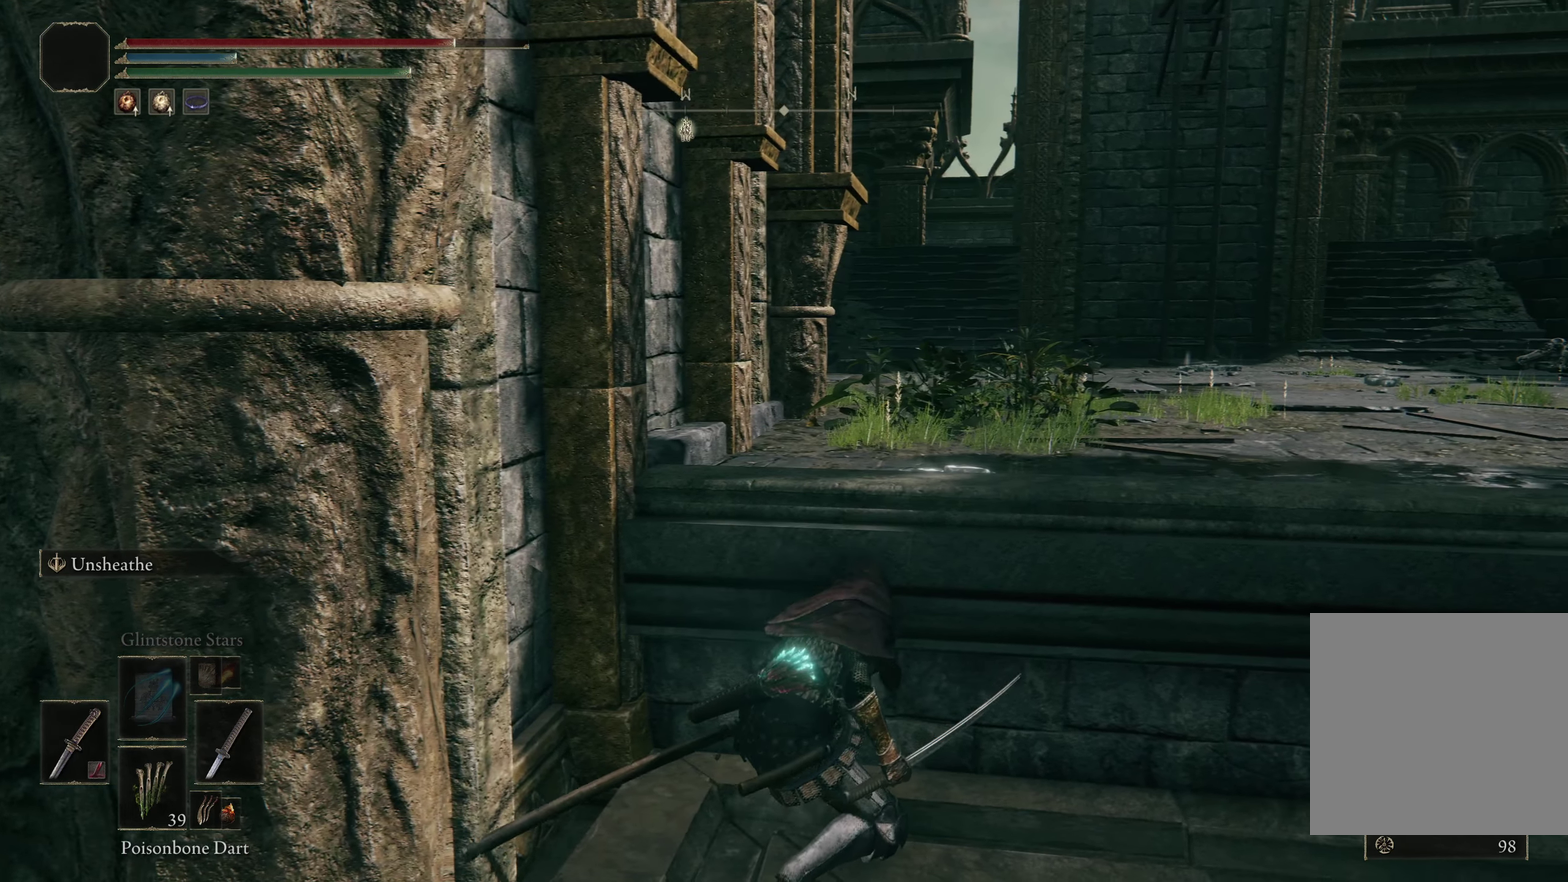
{"dt_ms": 500, "buttons": [], "left_stick": "up", "right_stick": "center", "events": [[42, "left_stick", "up"], [225, "A", "up"]]}
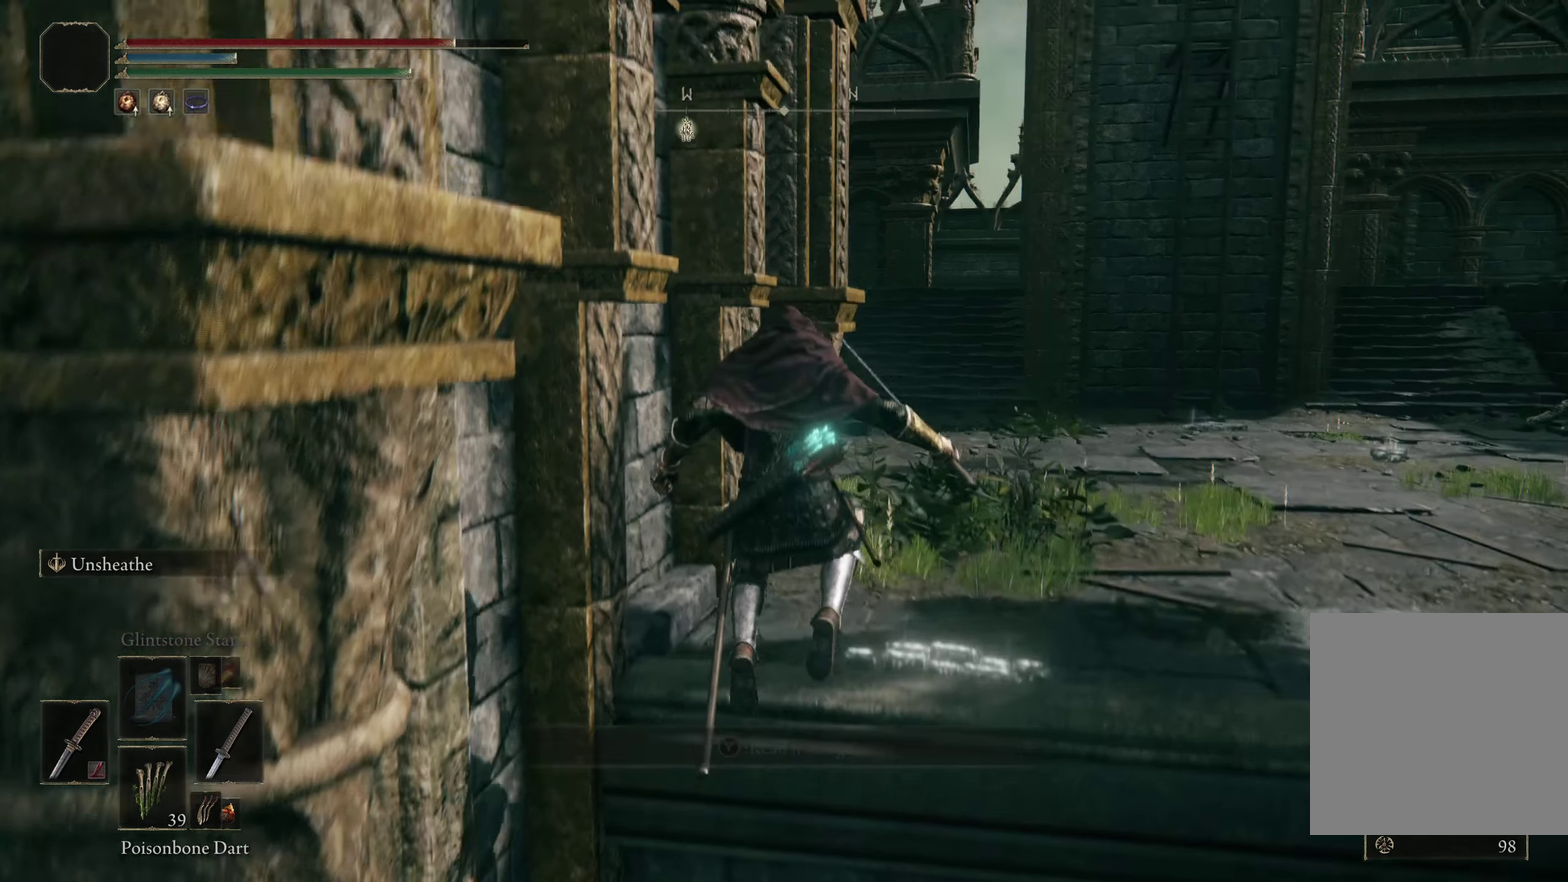
{"dt_ms": 208, "buttons": [], "left_stick": "center", "right_stick": "center", "events": [[24, "left_stick", "center"]]}
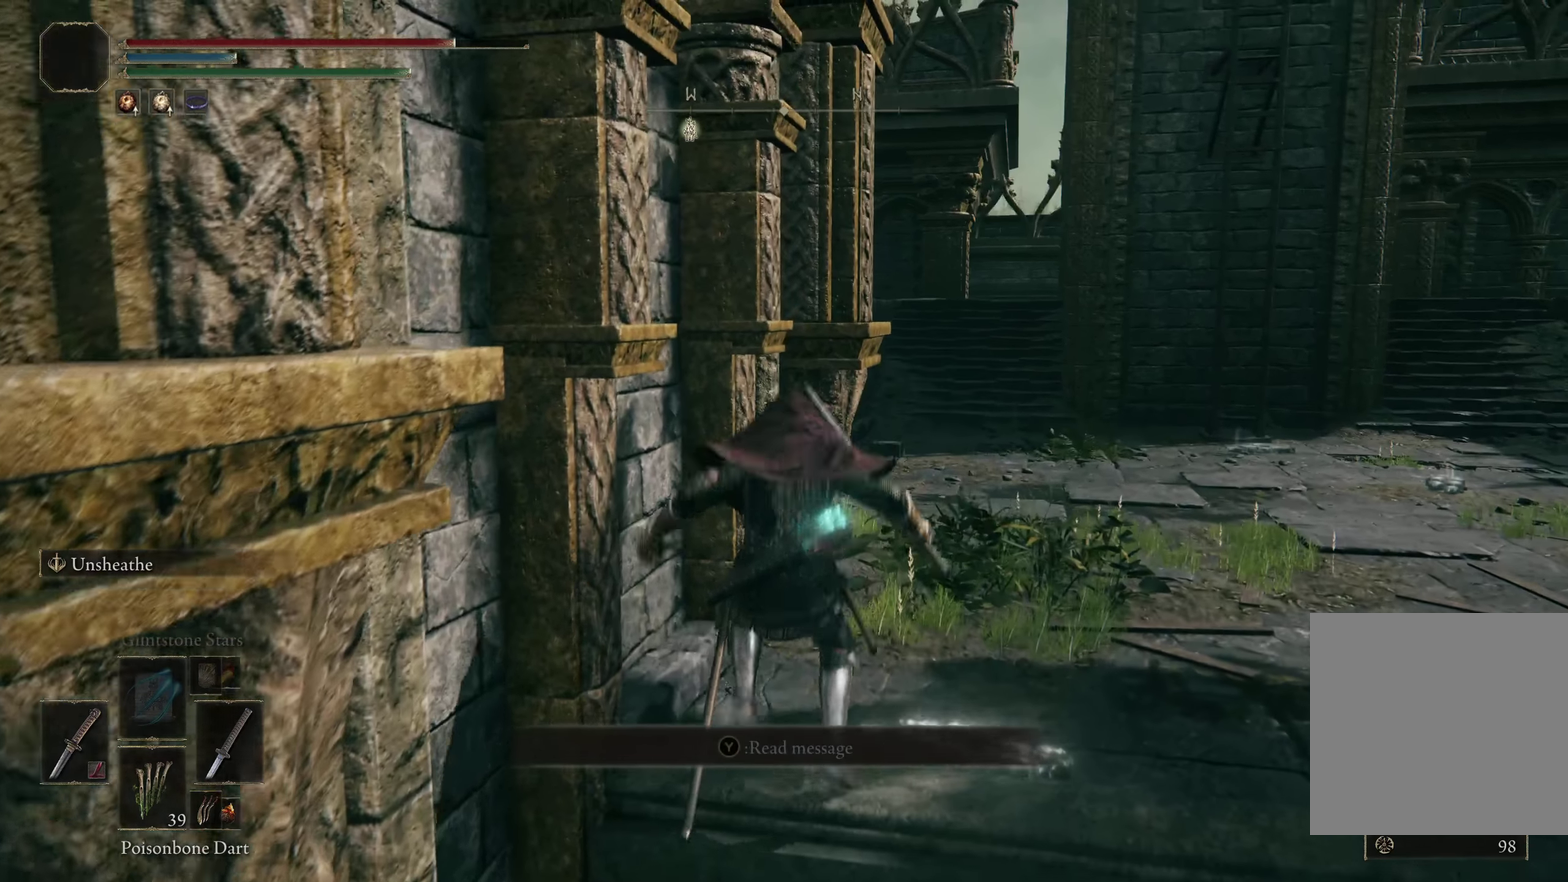
{"dt_ms": 300, "buttons": [], "left_stick": "center", "right_stick": "center", "events": []}
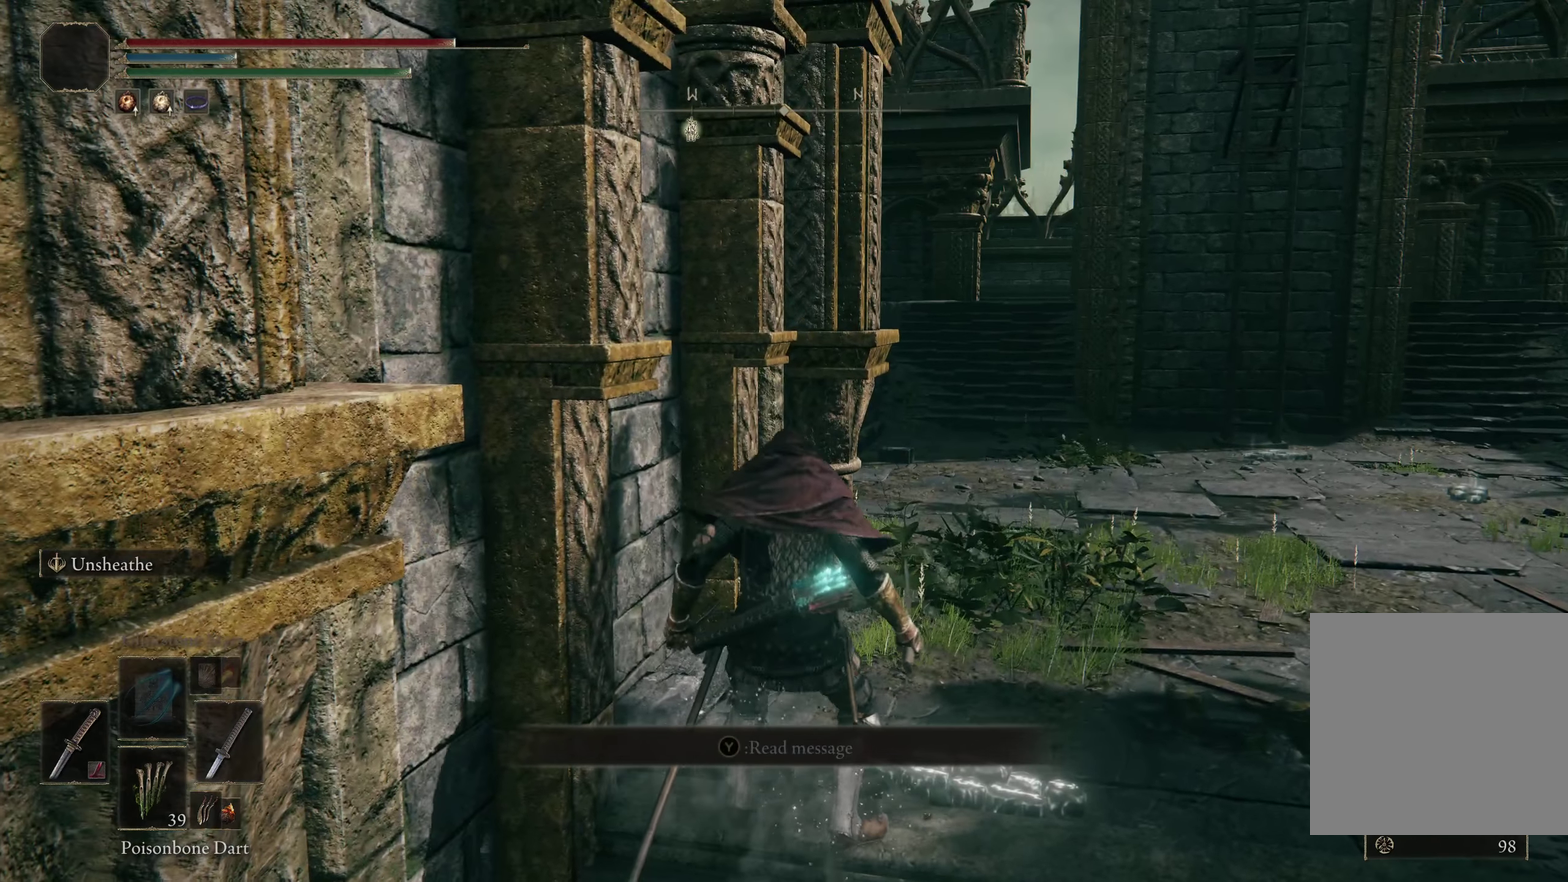
{"dt_ms": 400, "buttons": [], "left_stick": "up", "right_stick": "center"}
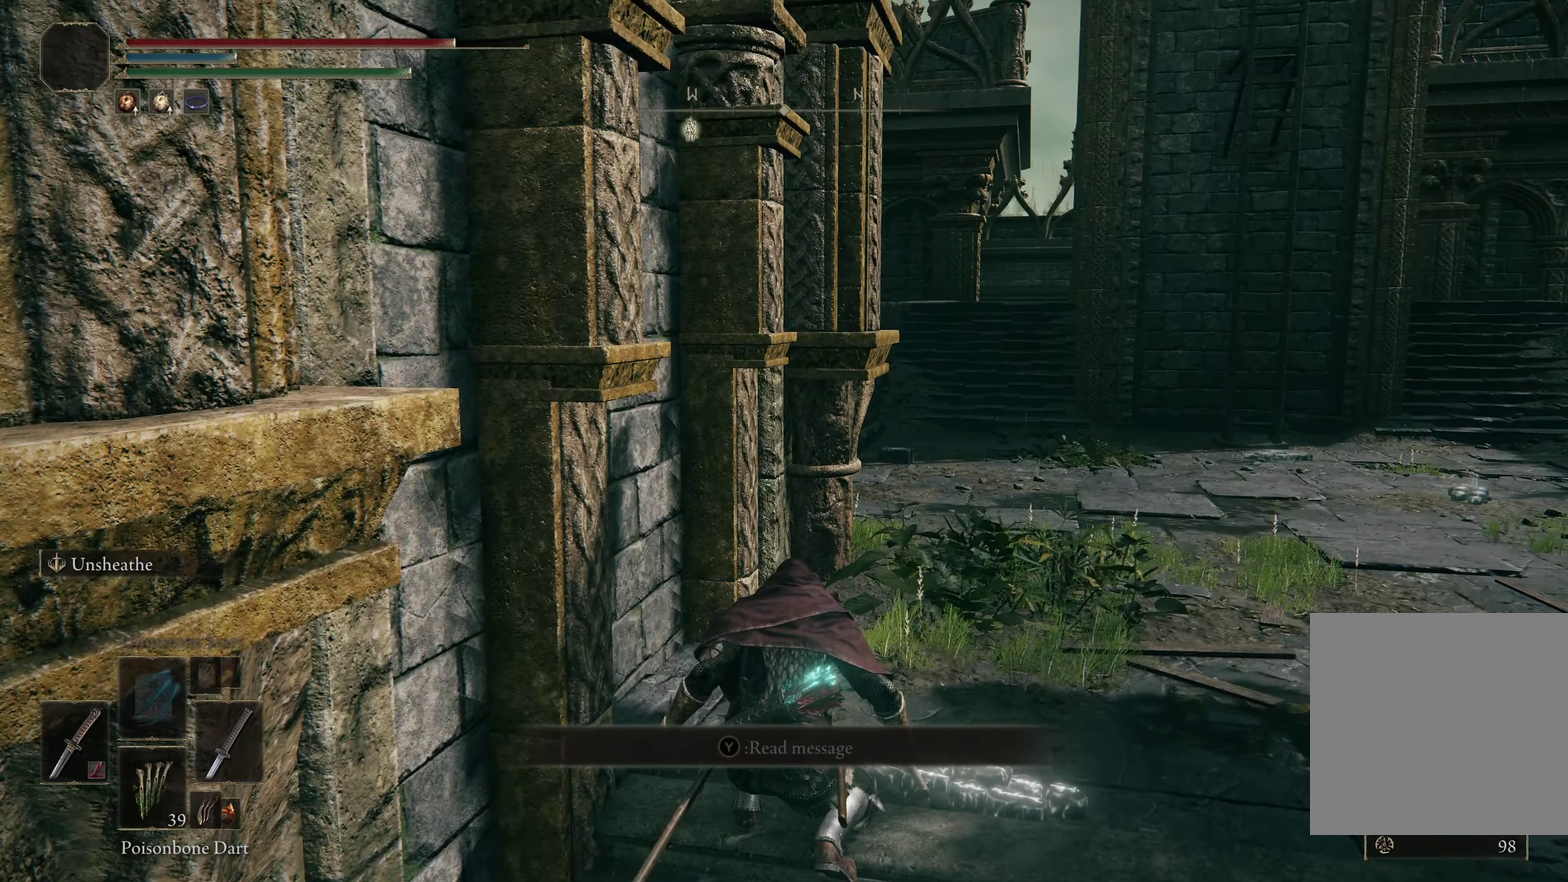
{"dt_ms": 200, "buttons": [], "left_stick": "up", "right_stick": "center"}
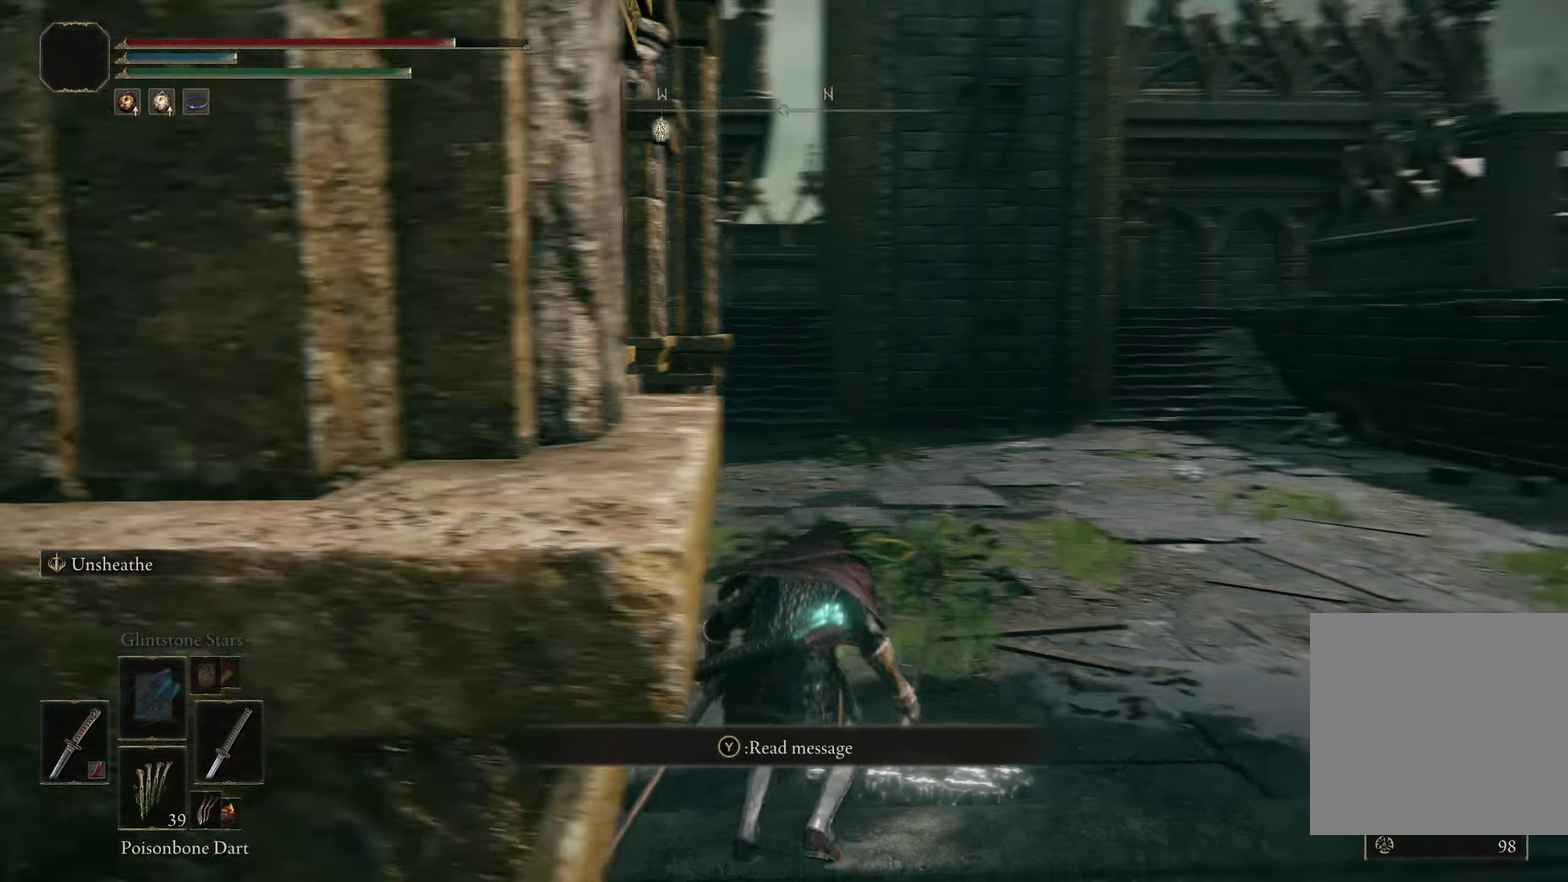
{"dt_ms": 300, "buttons": [], "left_stick": "up", "right_stick": "center", "events": []}
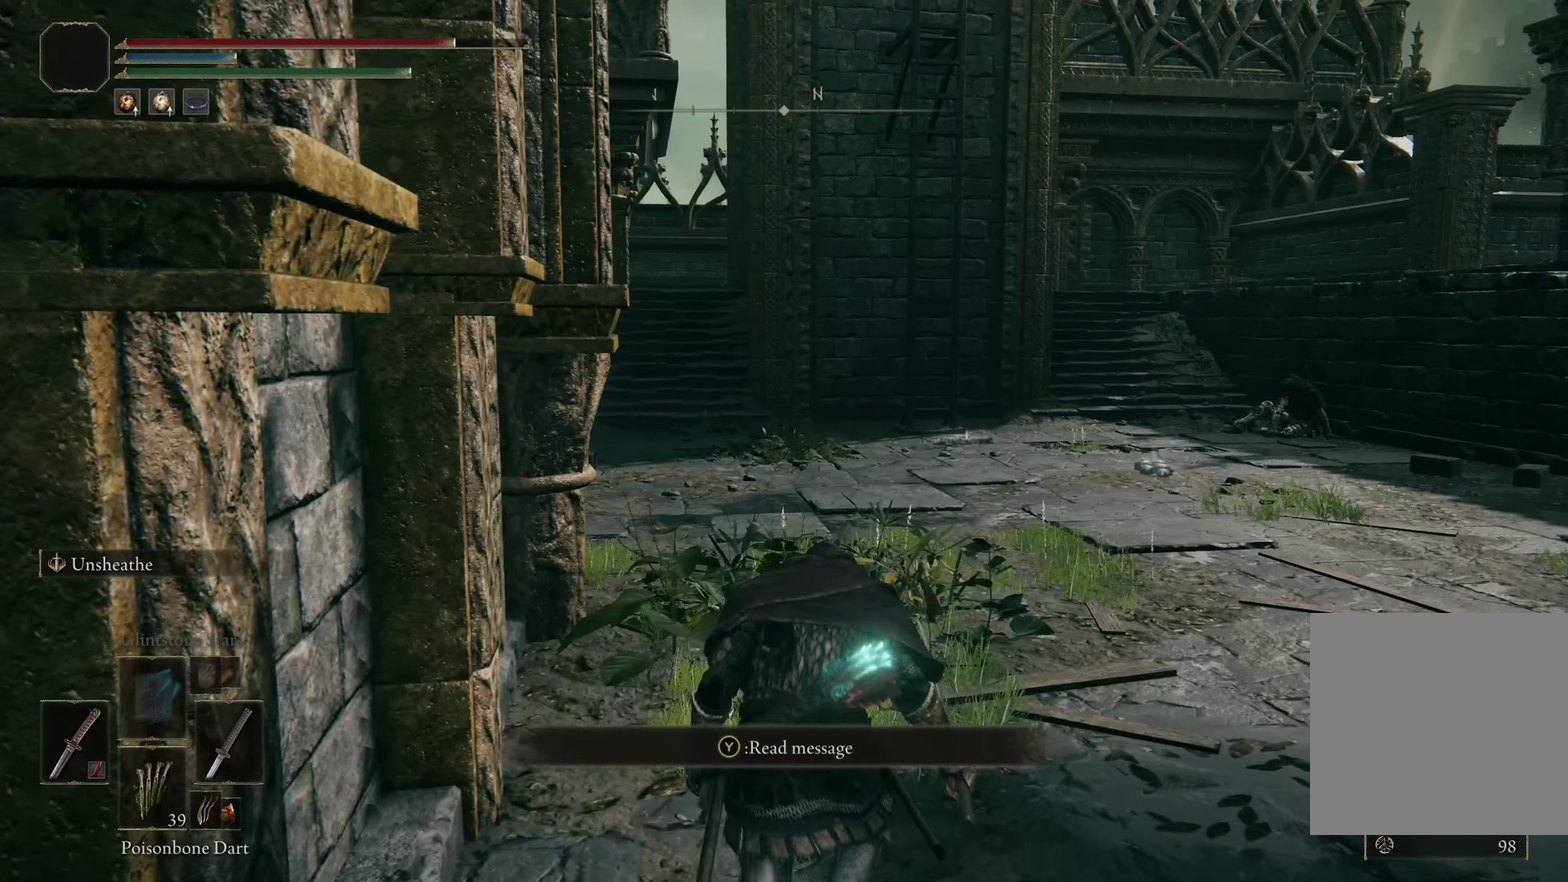
{"dt_ms": 200, "buttons": [], "left_stick": "up", "right_stick": "left", "events": [[116, "right_stick", "left"]]}
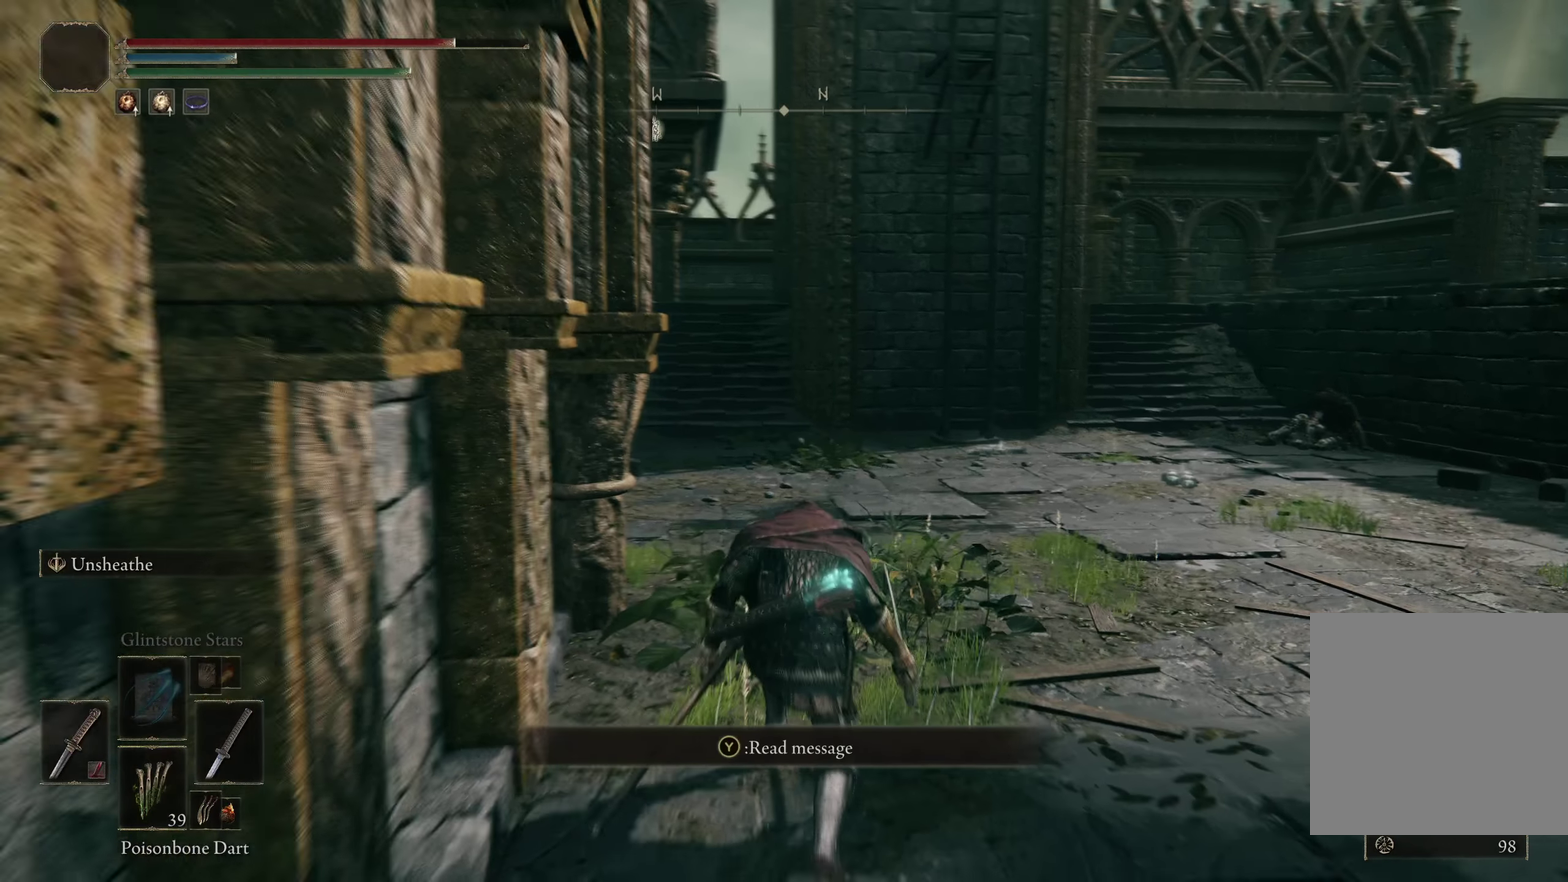
{"dt_ms": 300, "buttons": [], "left_stick": "up-right", "right_stick": "left", "events": [[250, "left_stick", "up-right"]]}
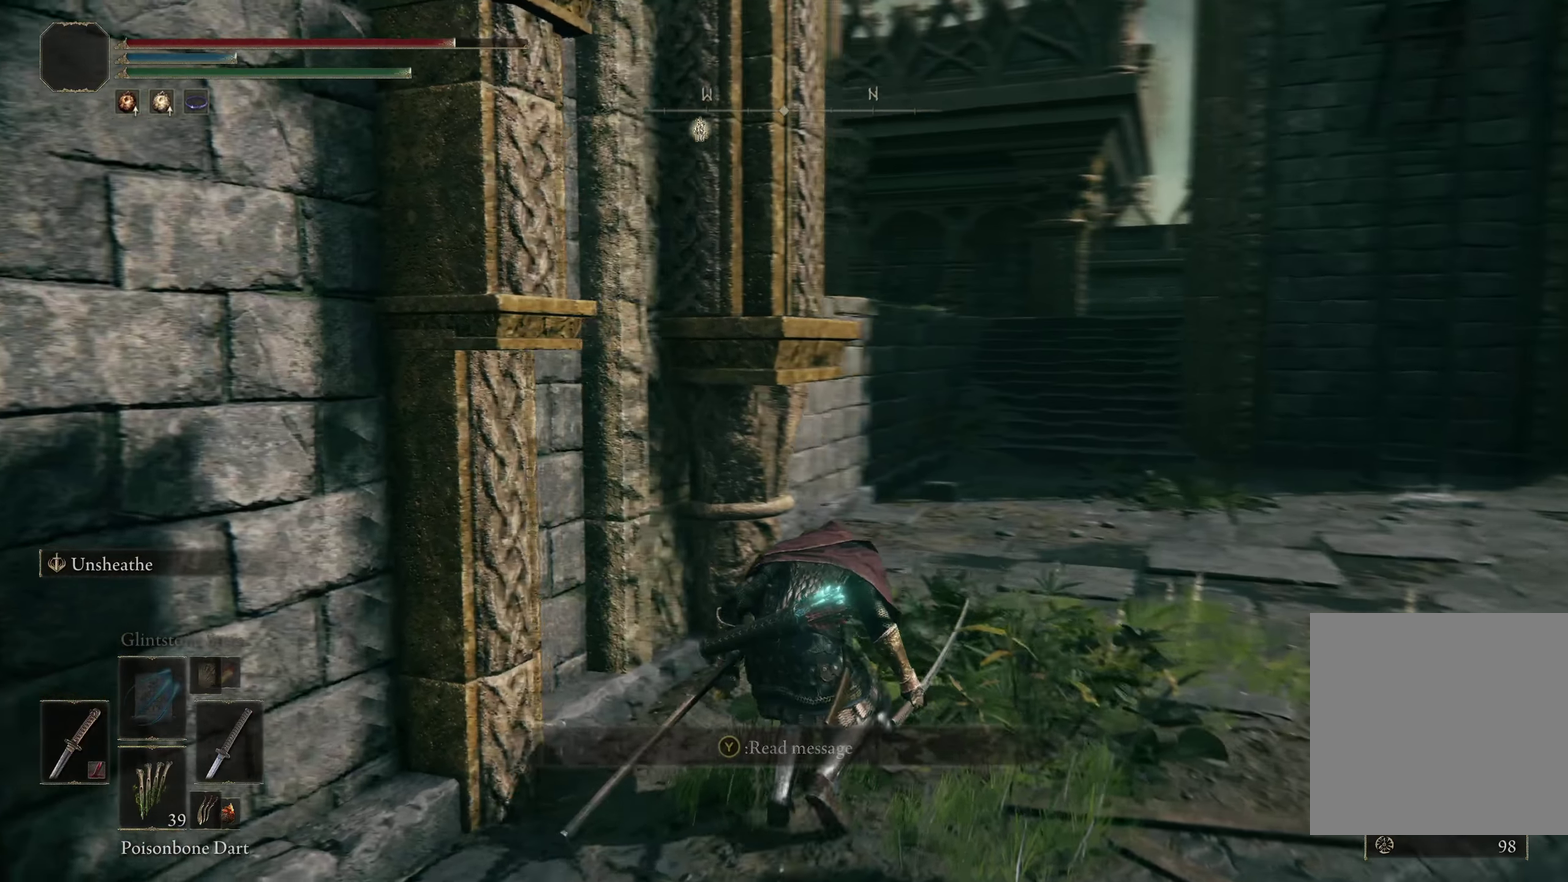
{"dt_ms": 200, "buttons": [], "left_stick": "down-left", "right_stick": "left", "events": [[33, "left_stick", "center"], [116, "left_stick", "down-left"]]}
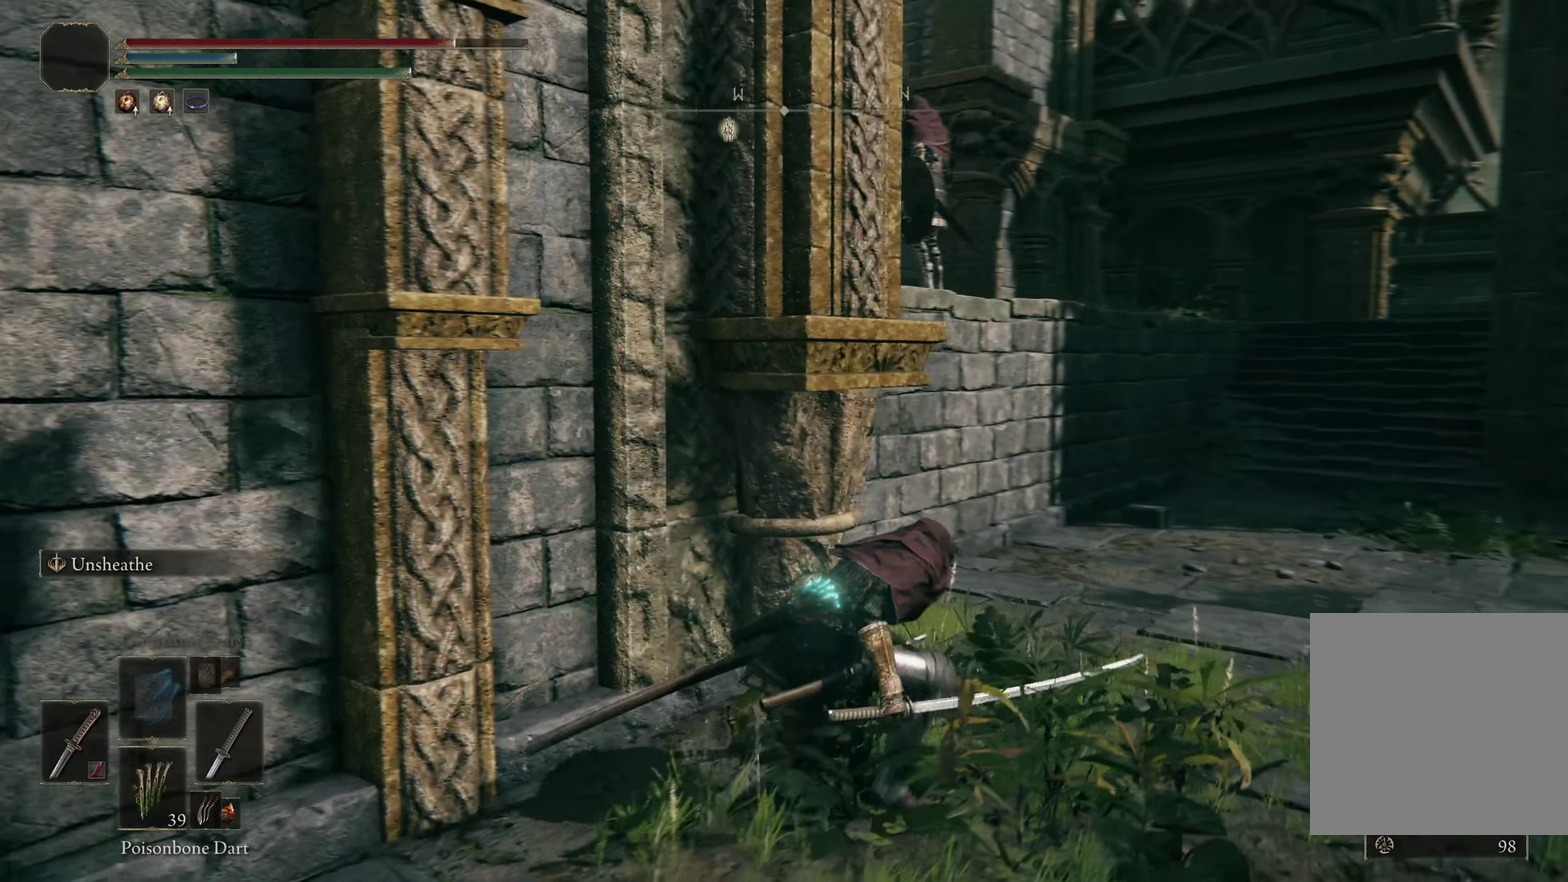
{"dt_ms": 300, "buttons": [], "left_stick": "left", "right_stick": "center", "events": [[16, "right_stick", "center"], [283, "left_stick", "left"]]}
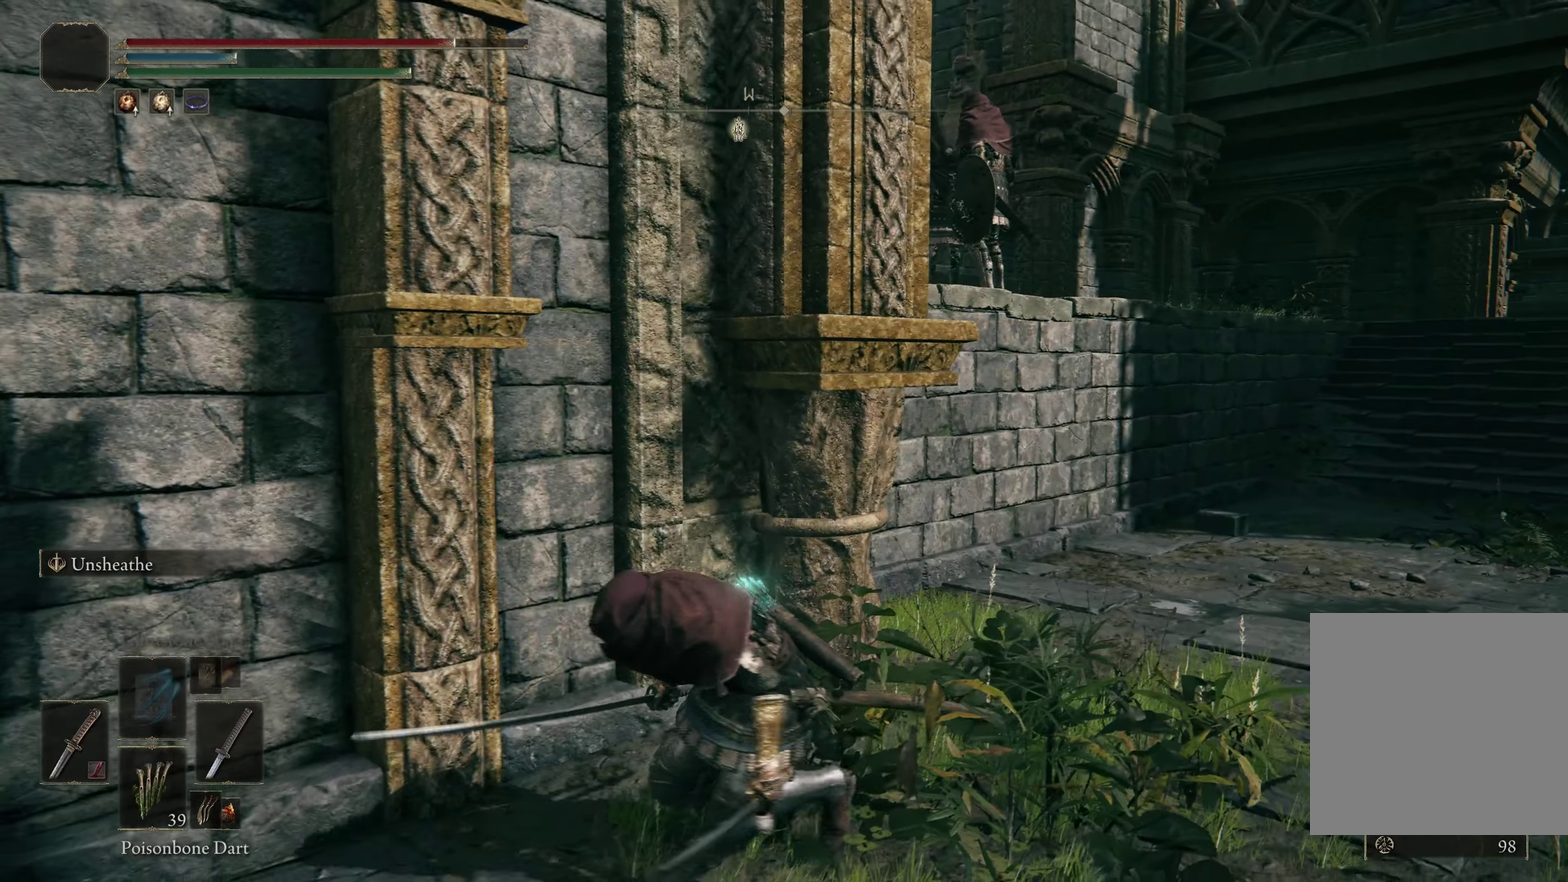
{"dt_ms": 200, "buttons": [], "left_stick": "left", "right_stick": "center", "events": []}
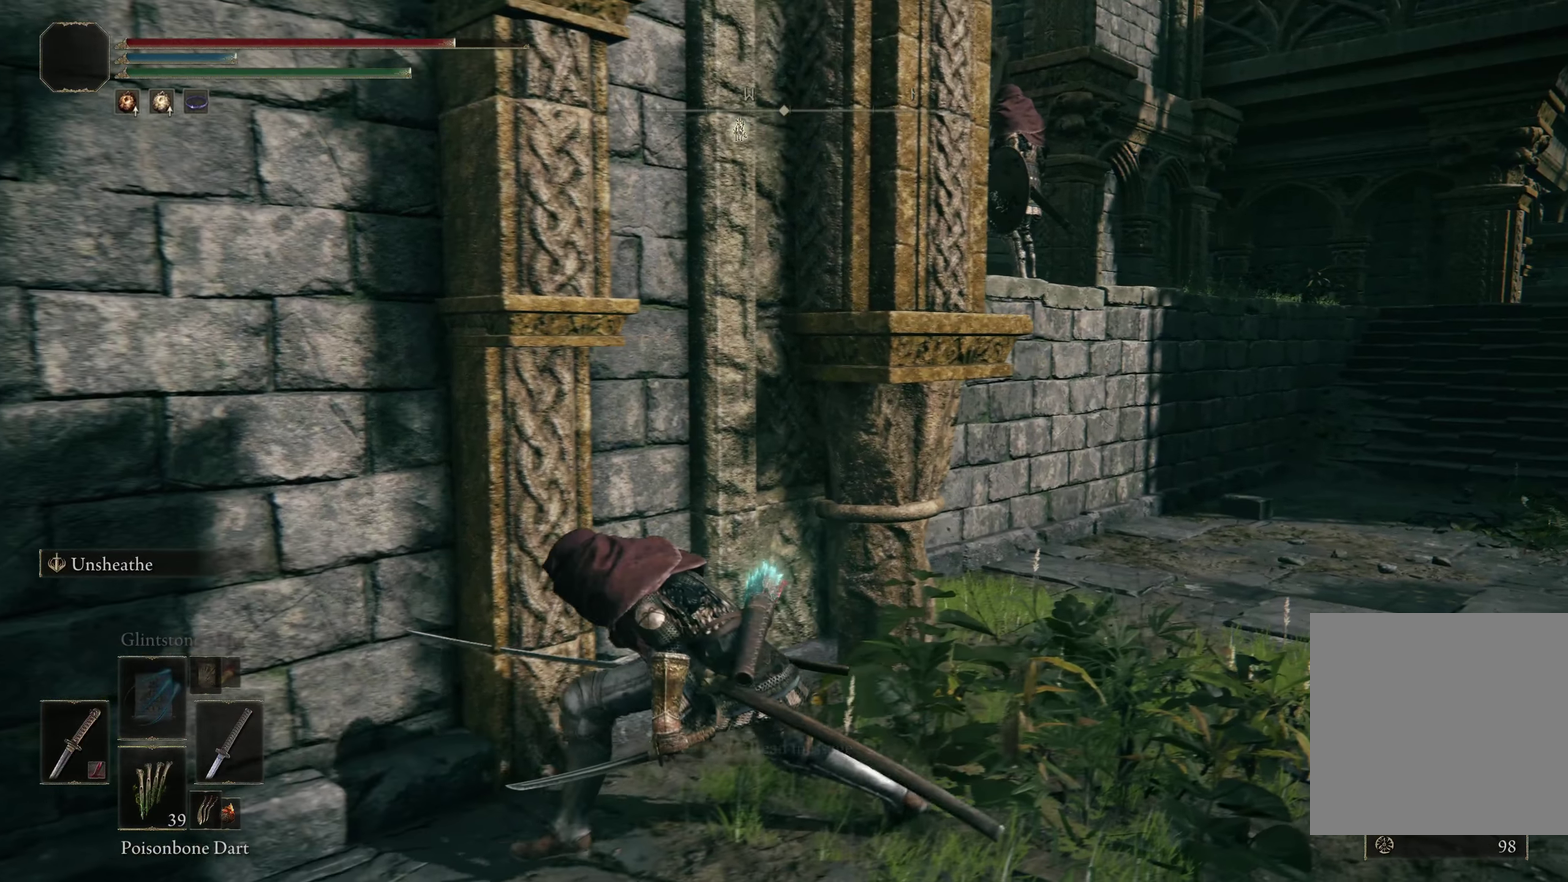
{"dt_ms": 300, "buttons": ["Y"], "left_stick": "center", "right_stick": "center", "events": [[16, "left_stick", "center"], [208, "Y", "down"]]}
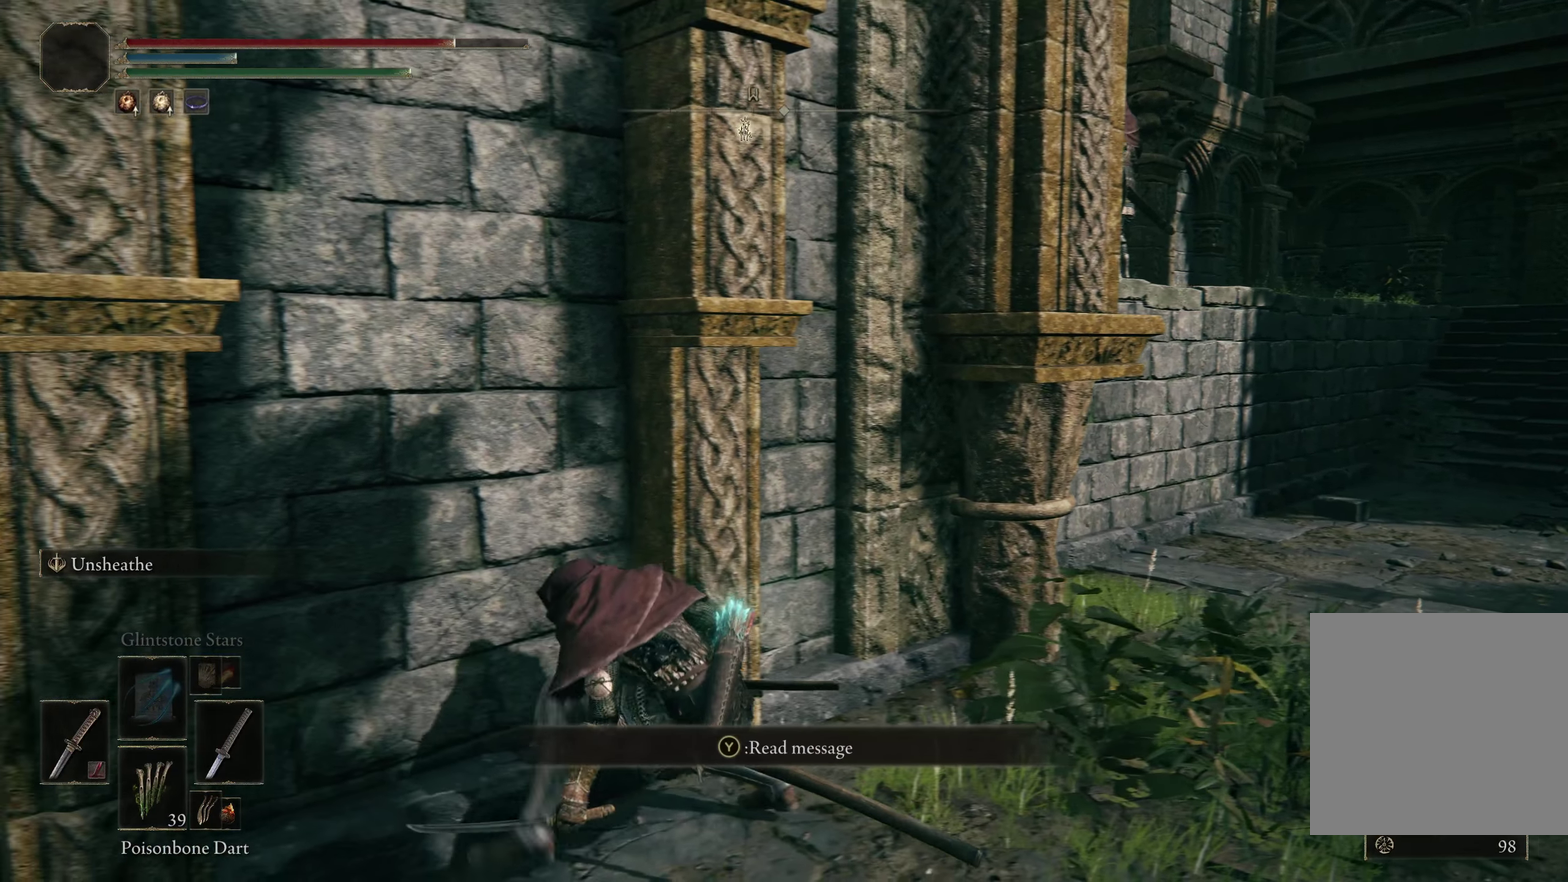
{"dt_ms": 200, "buttons": [], "left_stick": "center", "right_stick": "center", "events": [[33, "Y", "up"]]}
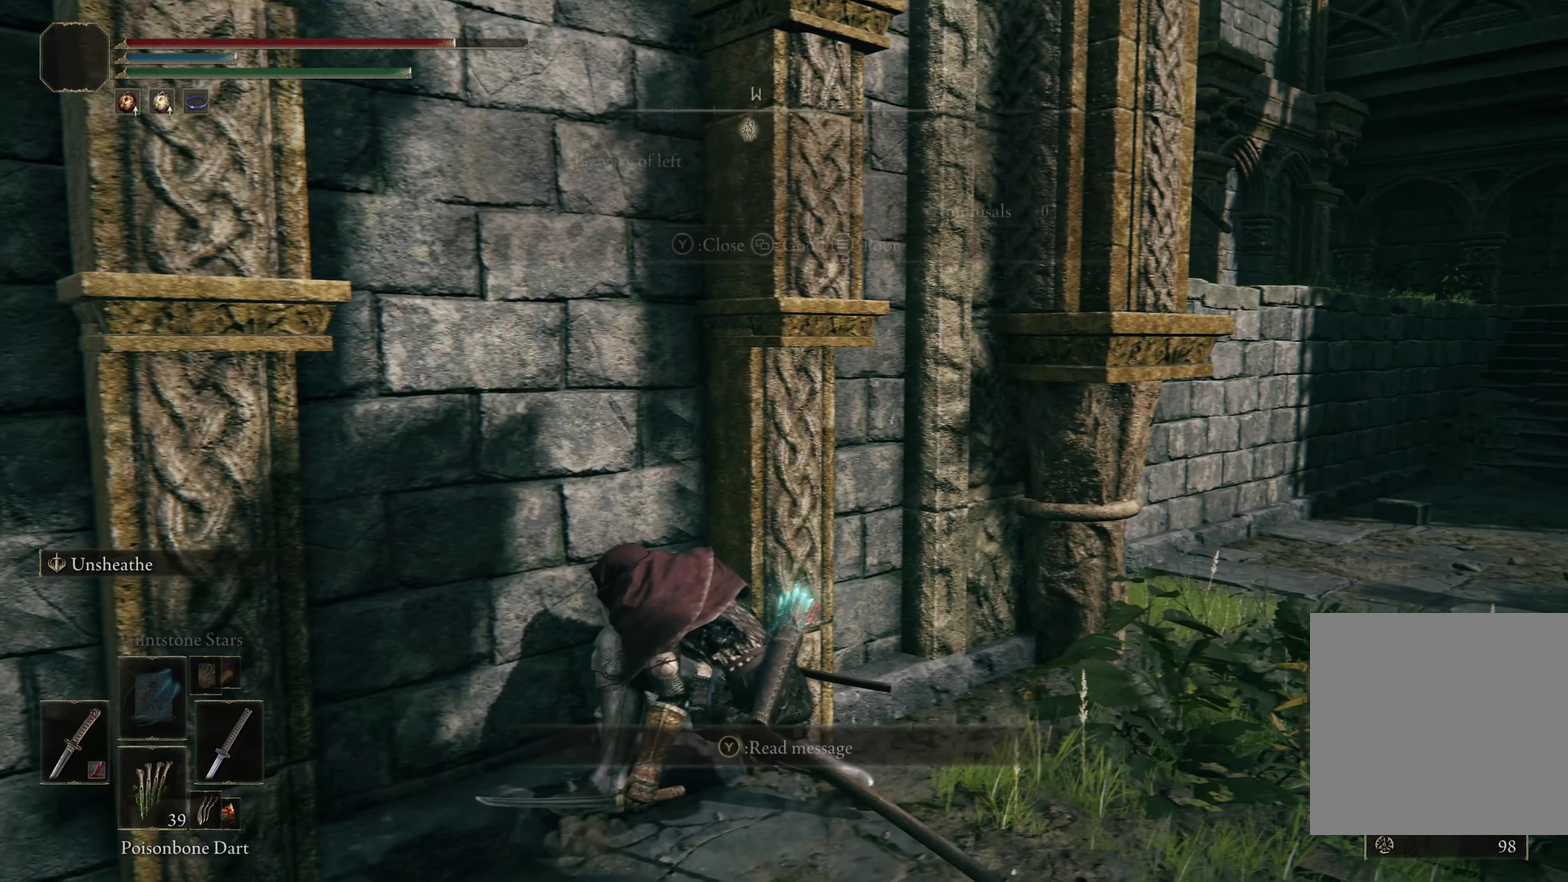
{"dt_ms": 300, "buttons": [], "left_stick": "center", "right_stick": "center", "events": []}
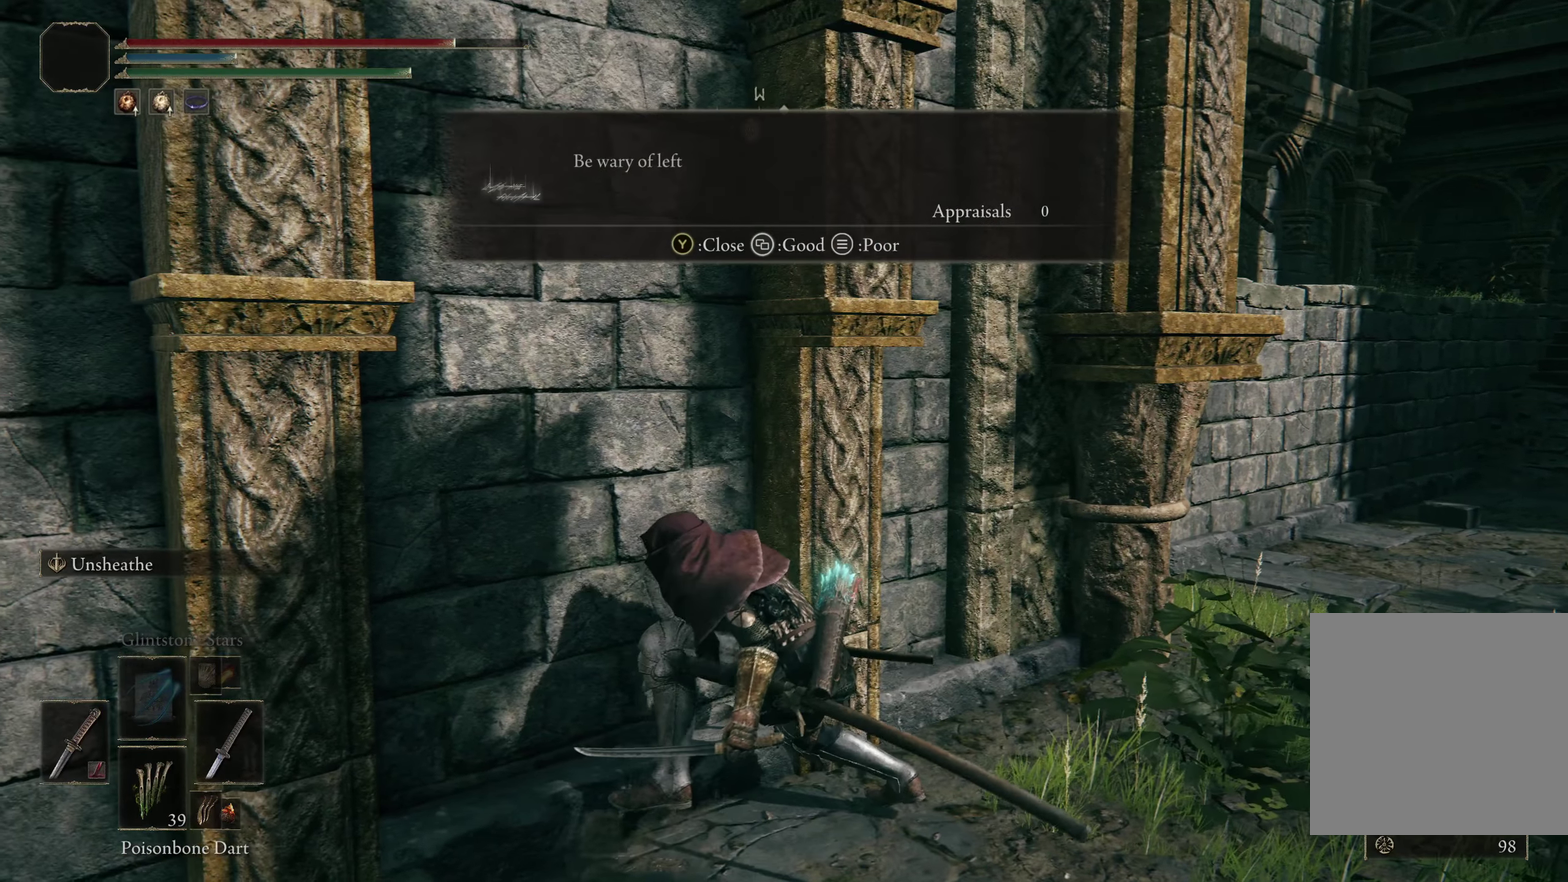
{"dt_ms": 200, "buttons": [], "left_stick": "center", "right_stick": "center", "events": []}
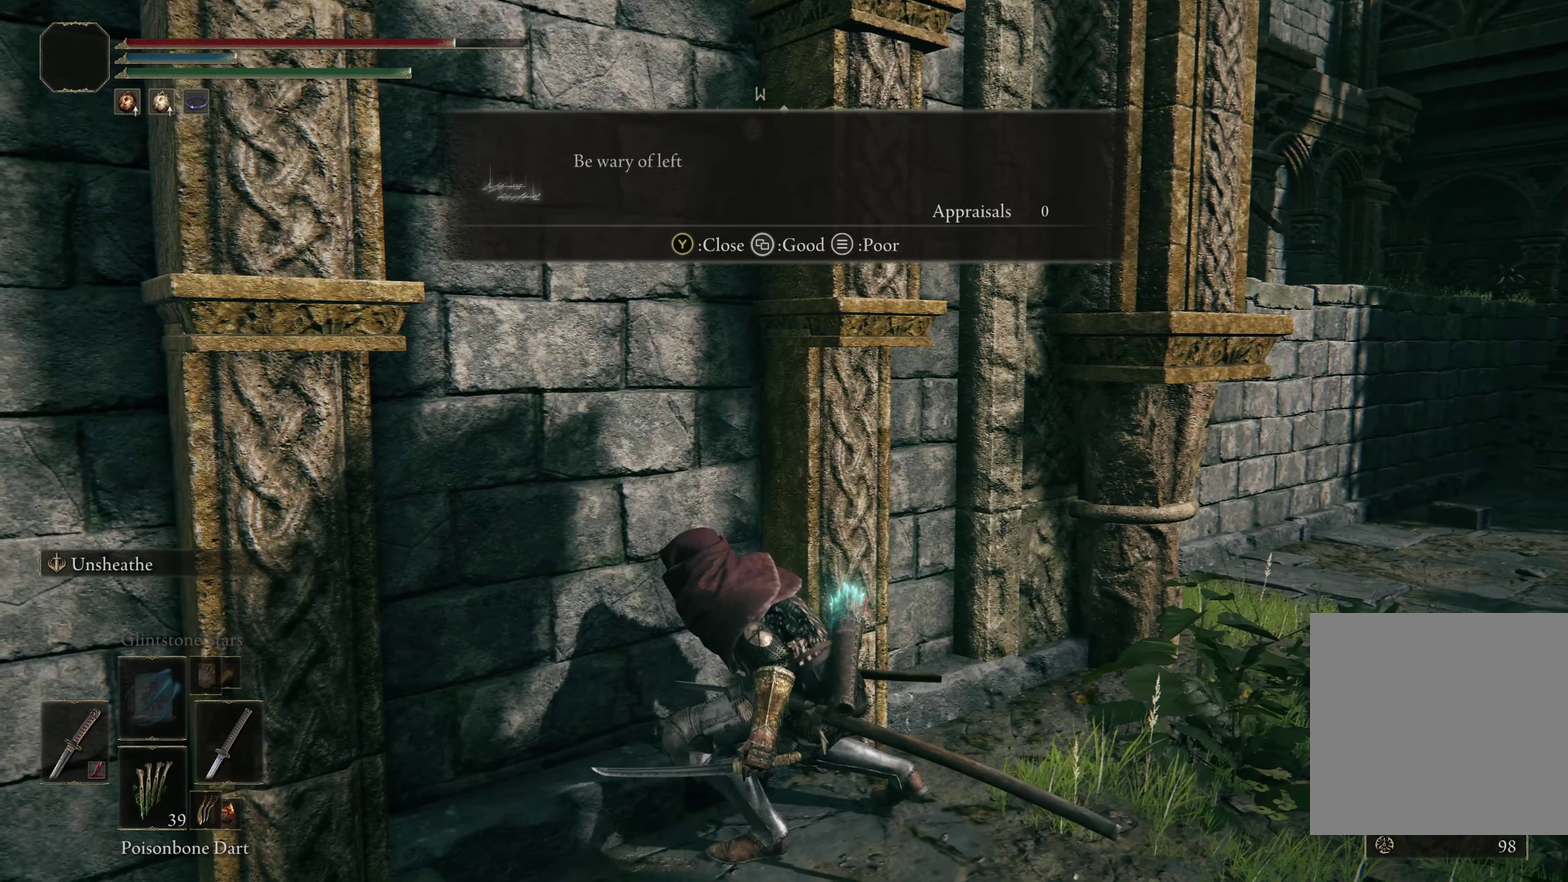
{"dt_ms": 200, "buttons": [], "left_stick": "center", "right_stick": "center", "events": []}
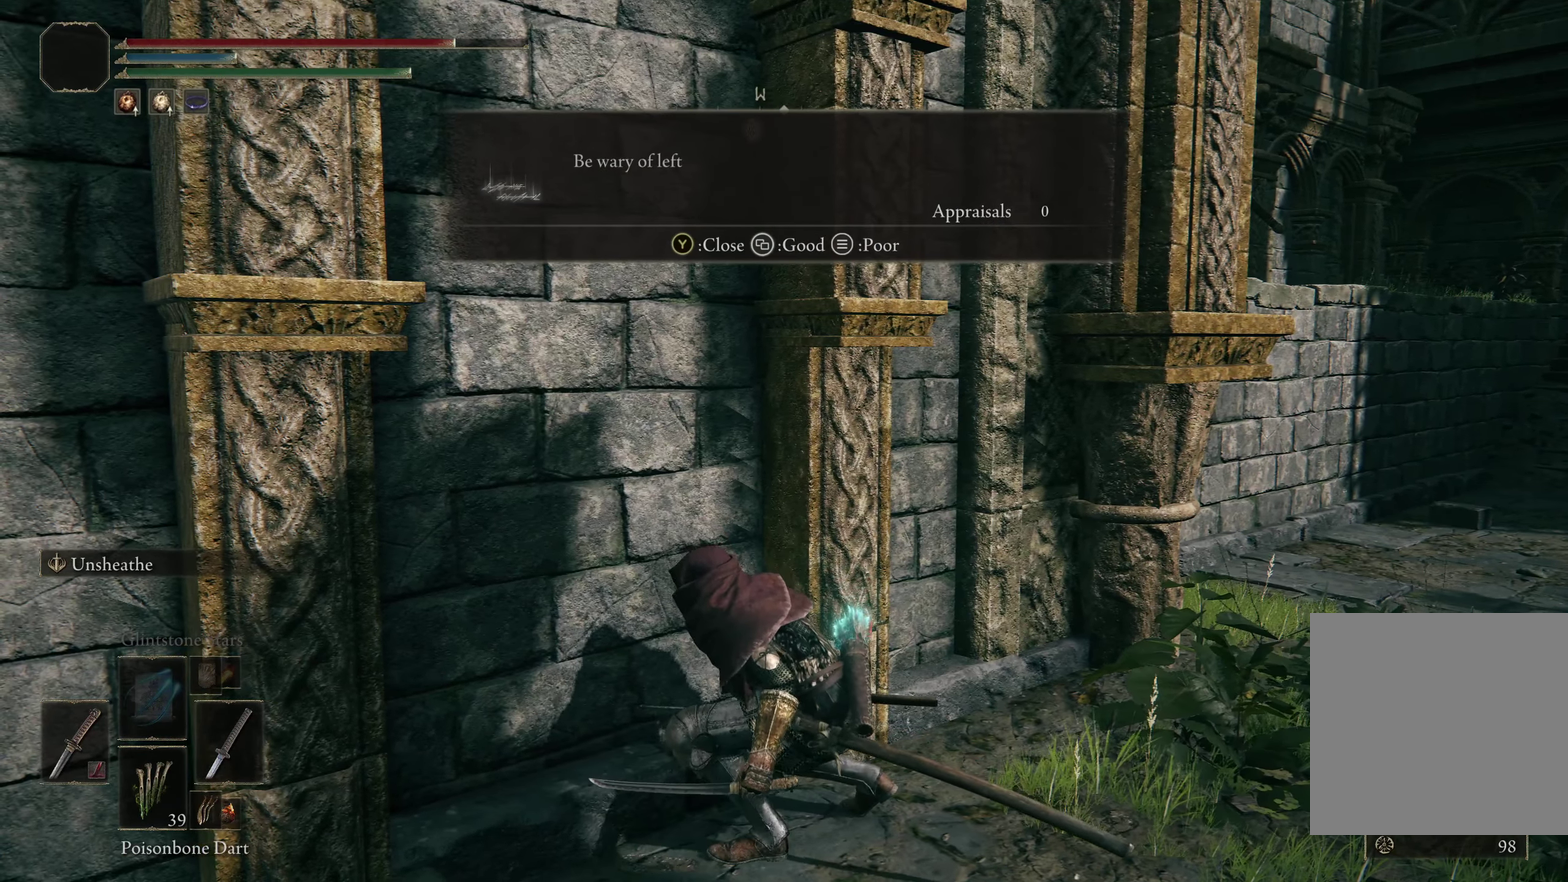
{"dt_ms": 300, "buttons": ["SELECT"], "left_stick": "center", "right_stick": "center", "events": [[208, "SELECT", "down"]]}
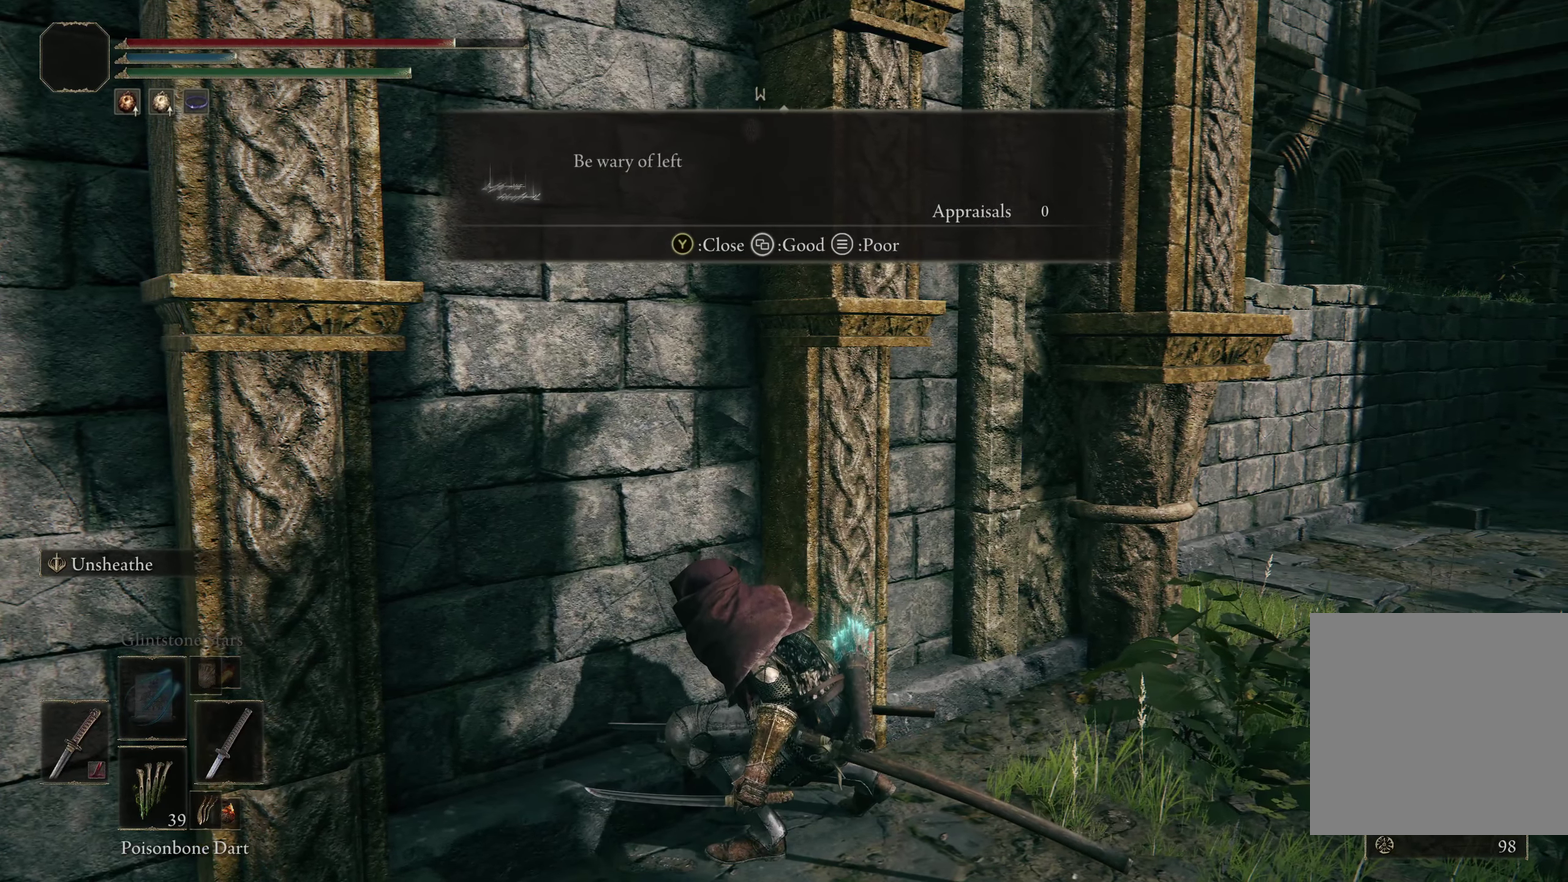
{"dt_ms": 200, "buttons": [], "left_stick": "center", "right_stick": "center", "events": [[41, "SELECT", "up"]]}